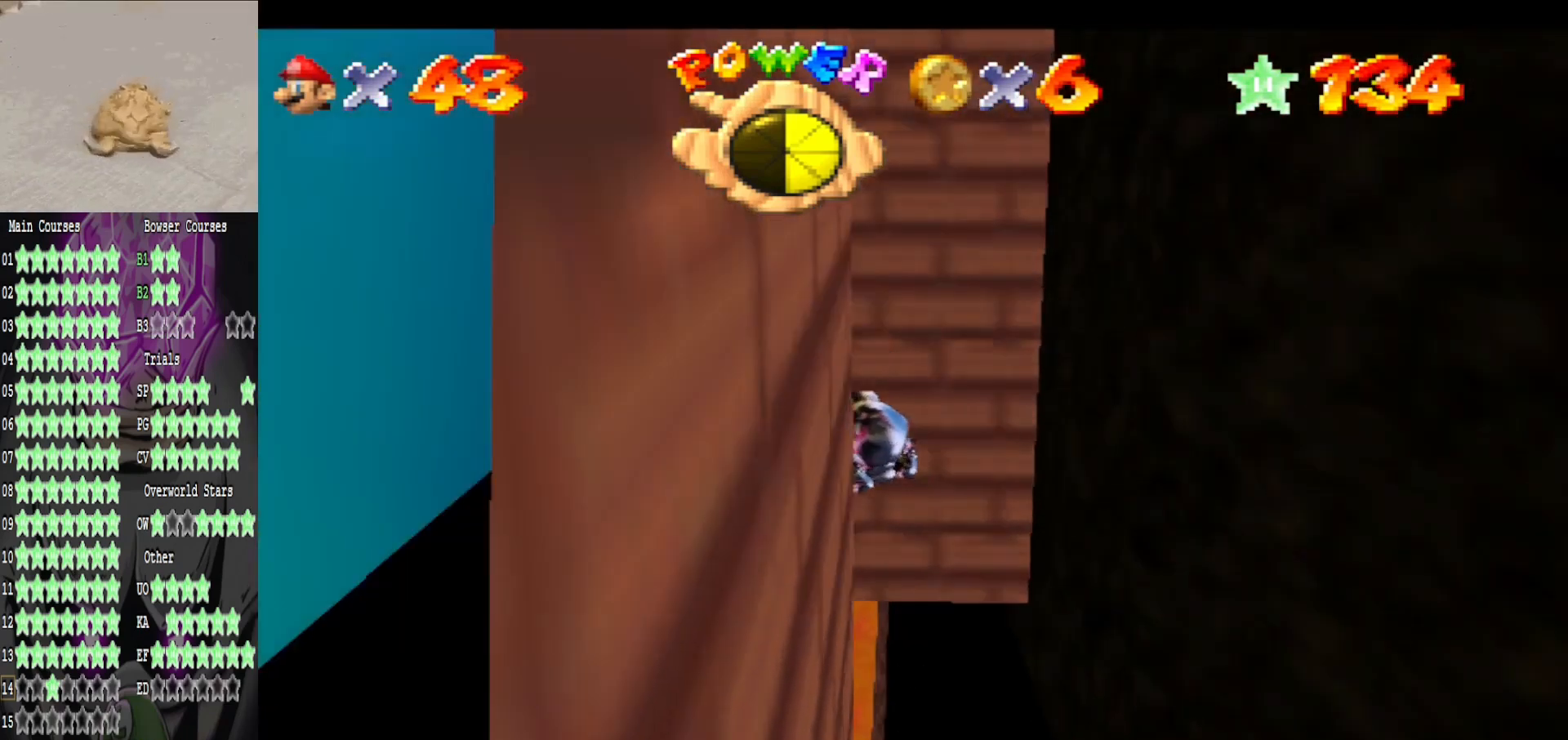
Gameplay with a controller (Xbox layout); each line is a JSON object with the inputs held at the frame after it. "events" lists button and stick changes between this image and that frame as [ms after this image, input, new state], when the widget could be followed in between.
{"buttons": [], "left_stick": "up-left", "right_stick": "center", "events": []}
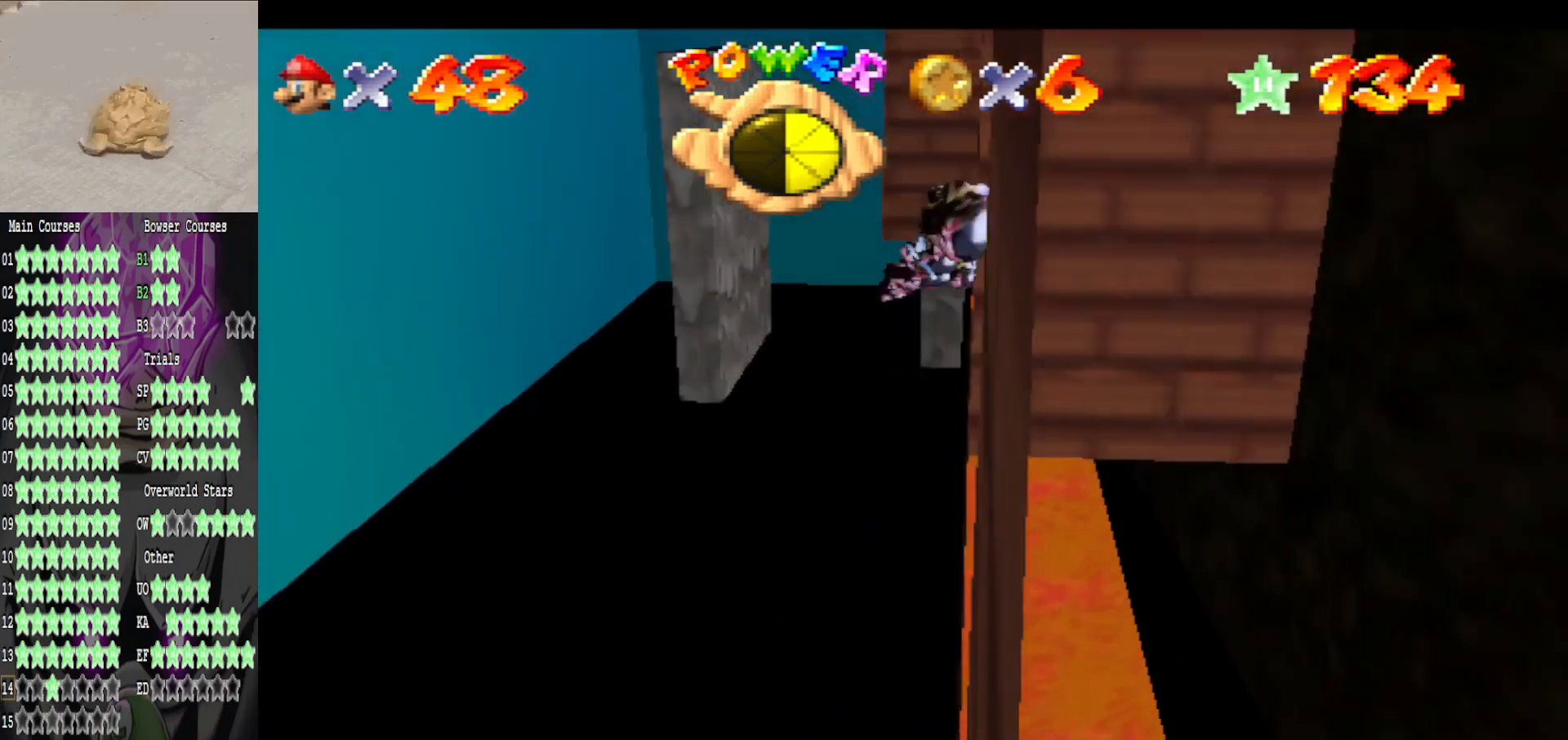
{"buttons": [], "left_stick": "up", "right_stick": "center", "events": [[40, "left_stick", "up"]]}
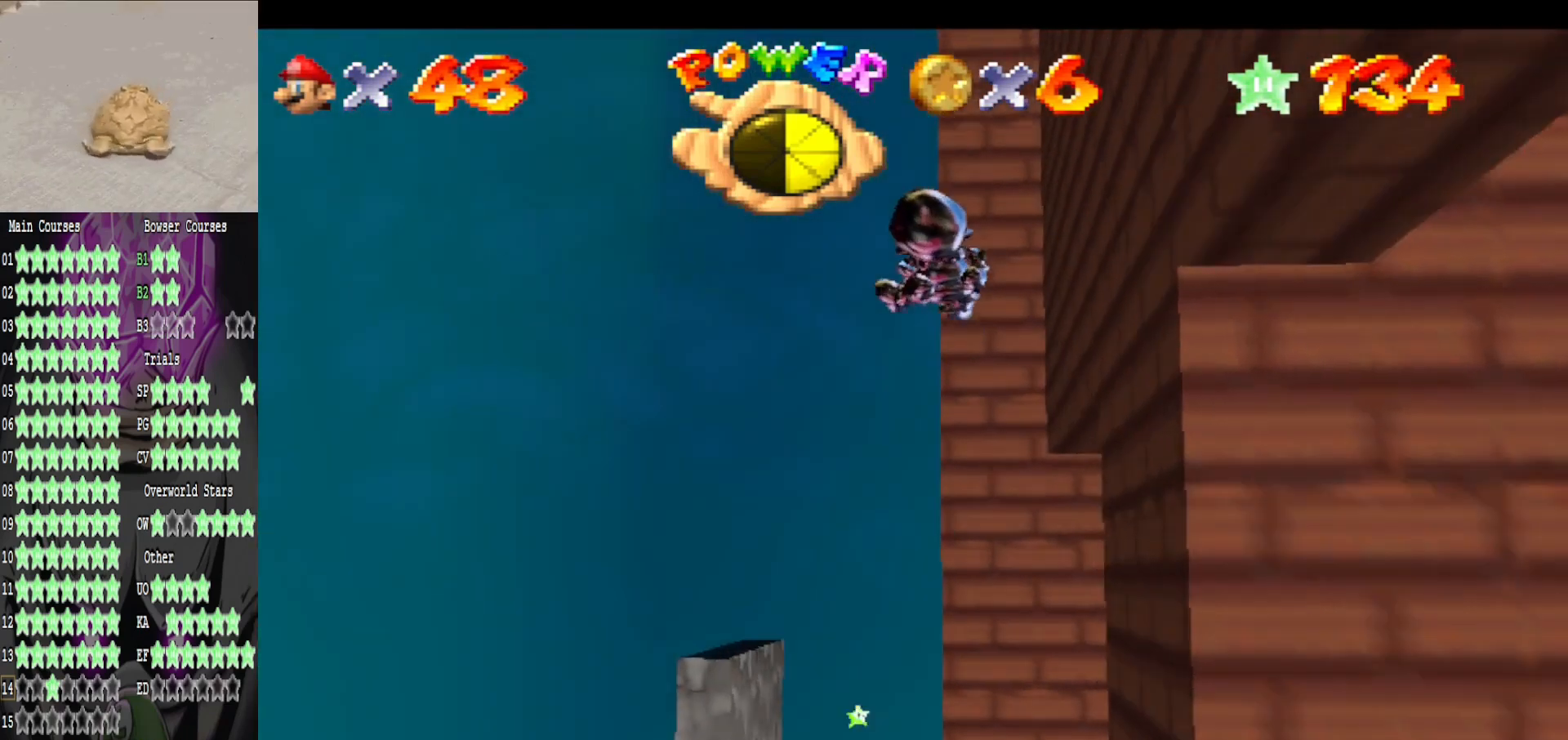
{"buttons": [], "left_stick": "up-right", "right_stick": "center", "events": [[400, "left_stick", "up-right"]]}
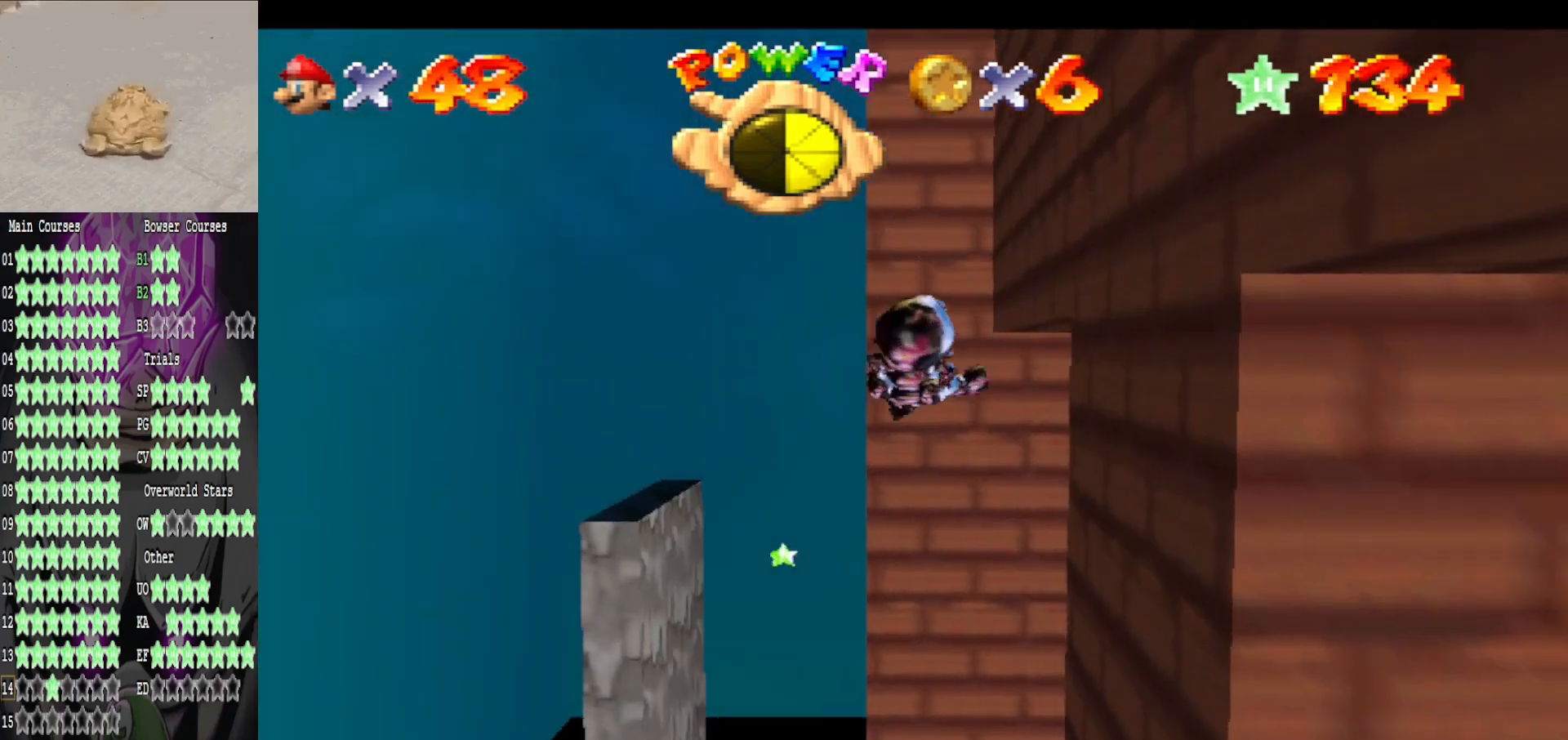
{"buttons": [], "left_stick": "up-right", "right_stick": "center", "events": []}
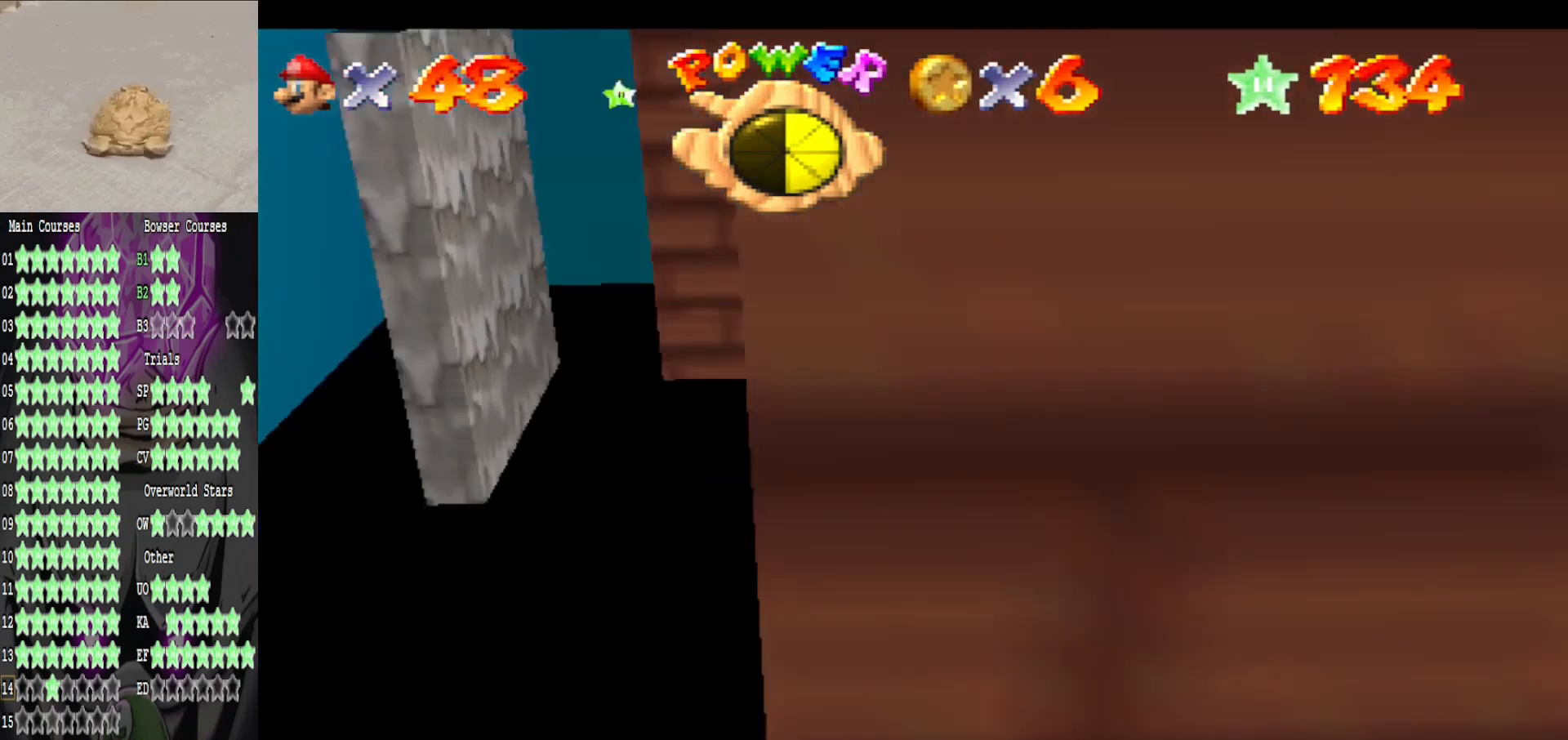
{"buttons": [], "left_stick": "up", "right_stick": "center", "events": [[440, "left_stick", "up"]]}
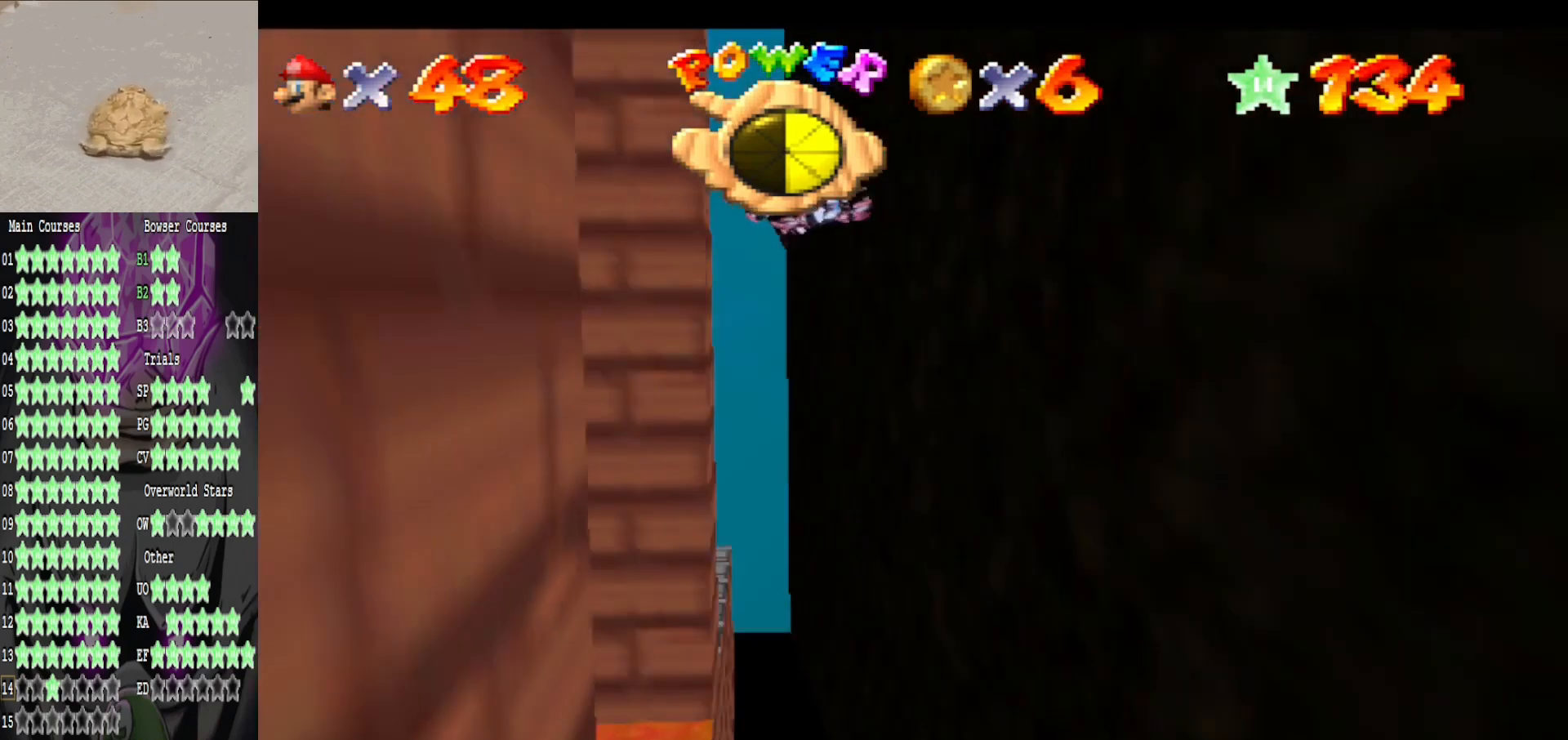
{"buttons": [], "left_stick": "up", "right_stick": "center", "events": []}
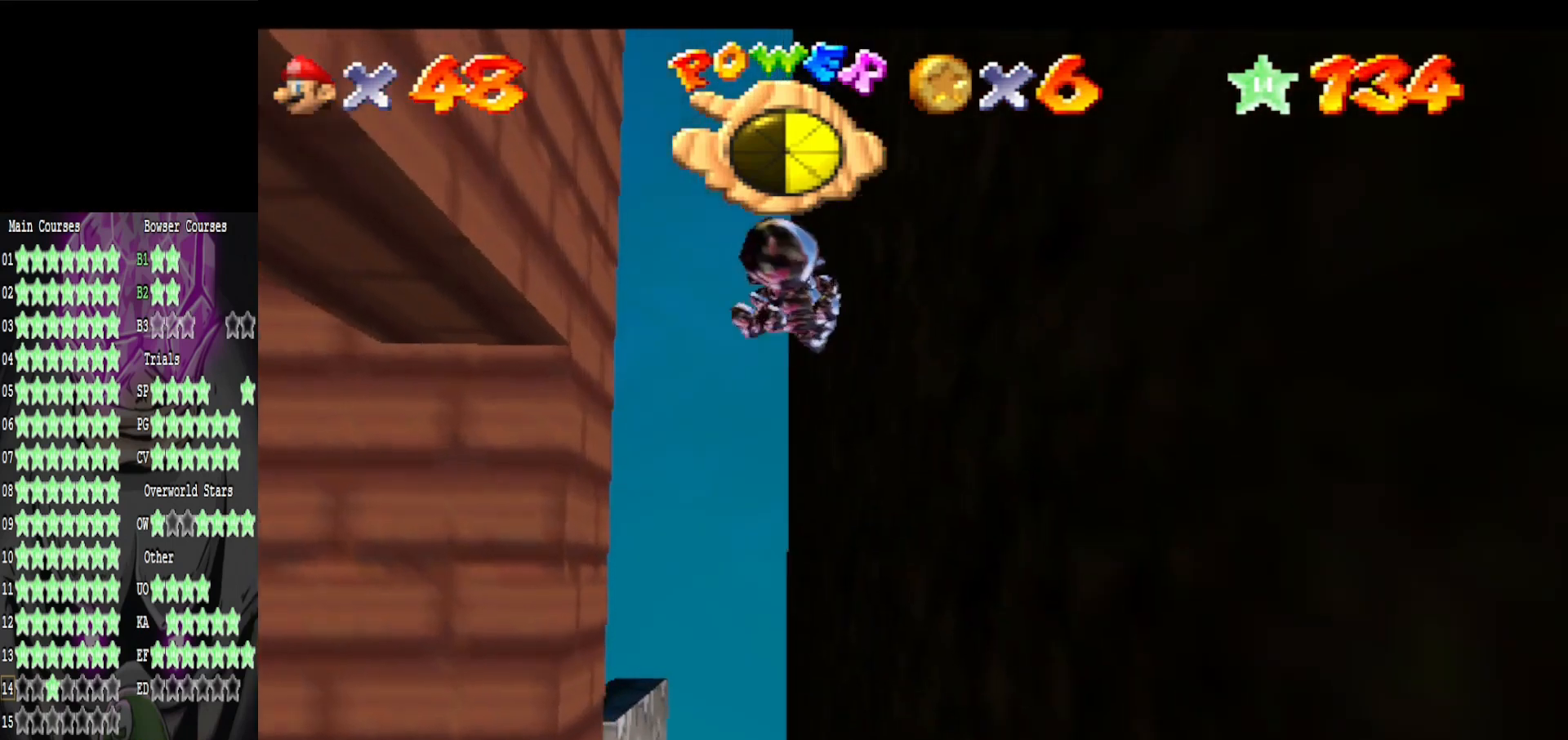
{"buttons": [], "left_stick": "center", "right_stick": "center", "events": [[280, "left_stick", "center"]]}
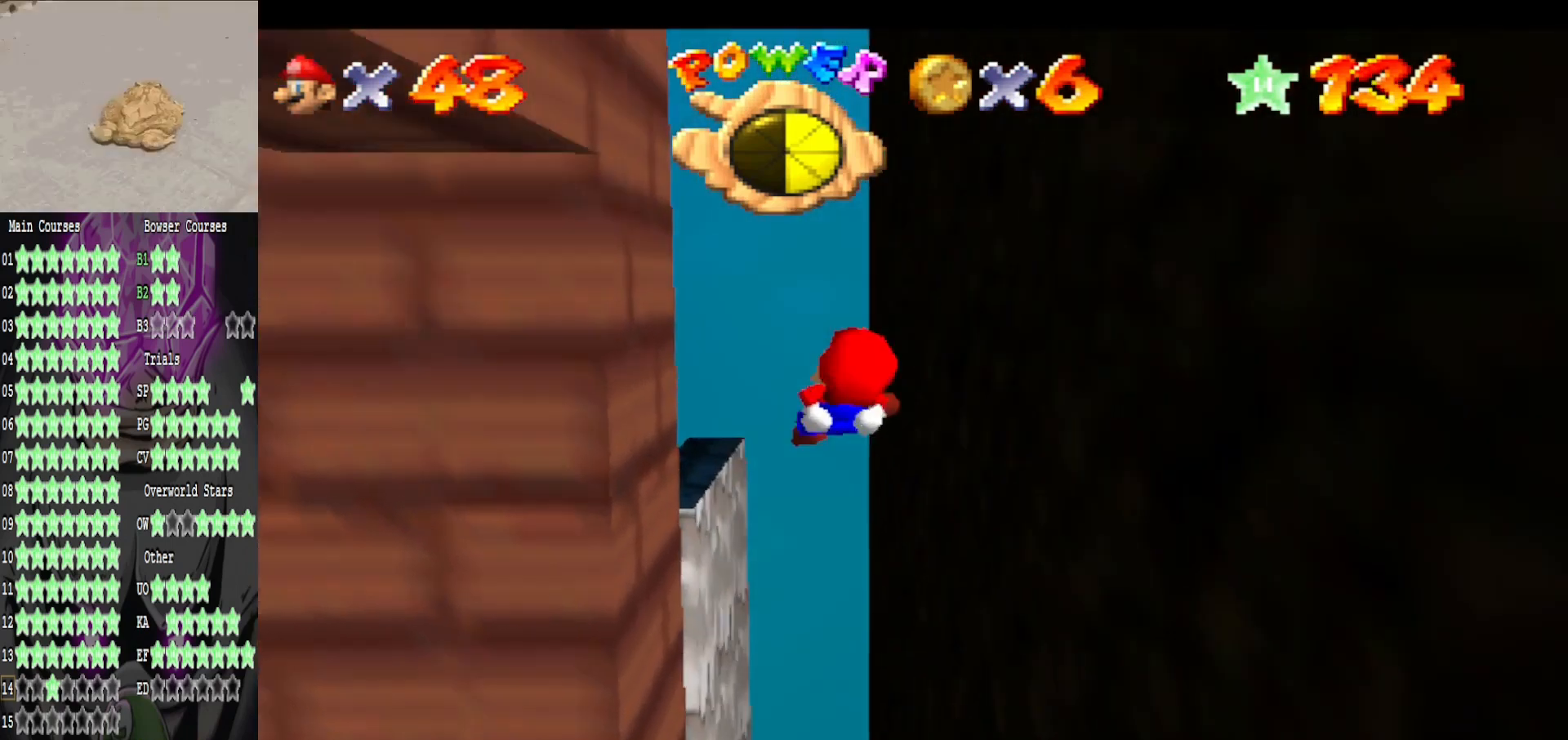
{"buttons": [], "left_stick": "down-right", "right_stick": "center", "events": [[40, "left_stick", "left"], [160, "left_stick", "center"], [320, "left_stick", "down-right"]]}
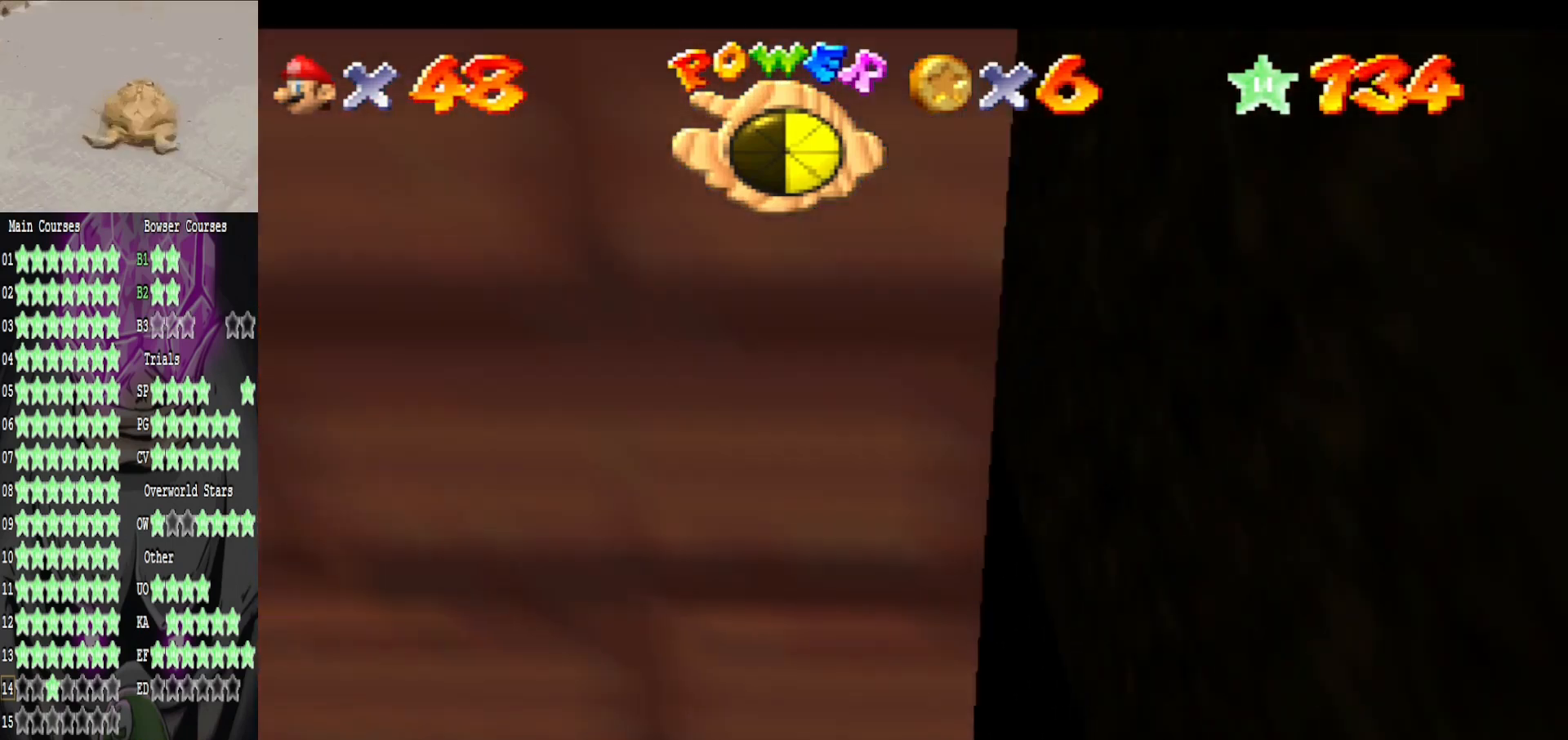
{"buttons": [], "left_stick": "center", "right_stick": "up", "events": [[40, "left_stick", "down"], [200, "left_stick", "center"], [400, "right_stick", "up"]]}
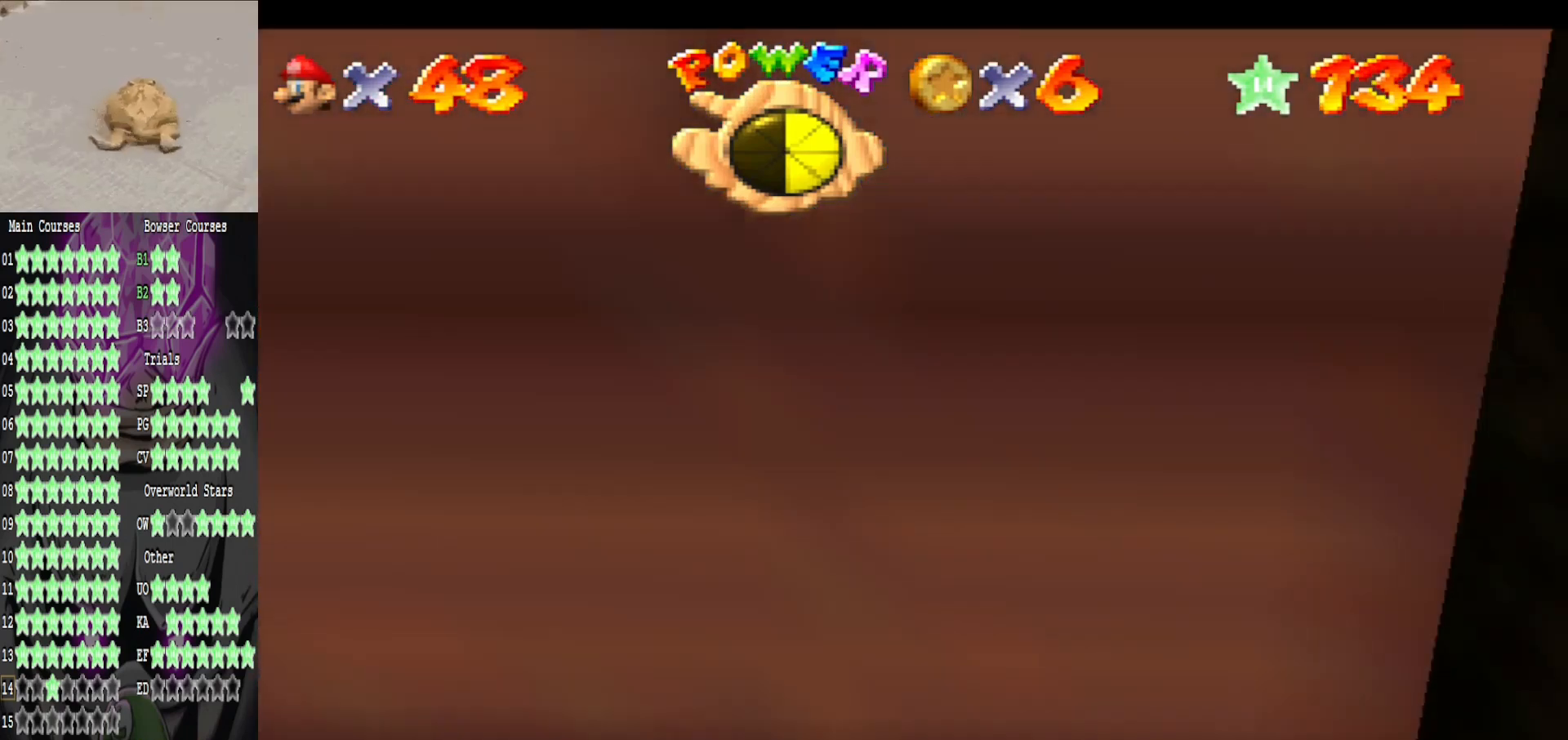
{"buttons": [], "left_stick": "center", "right_stick": "center", "events": [[80, "right_stick", "center"]]}
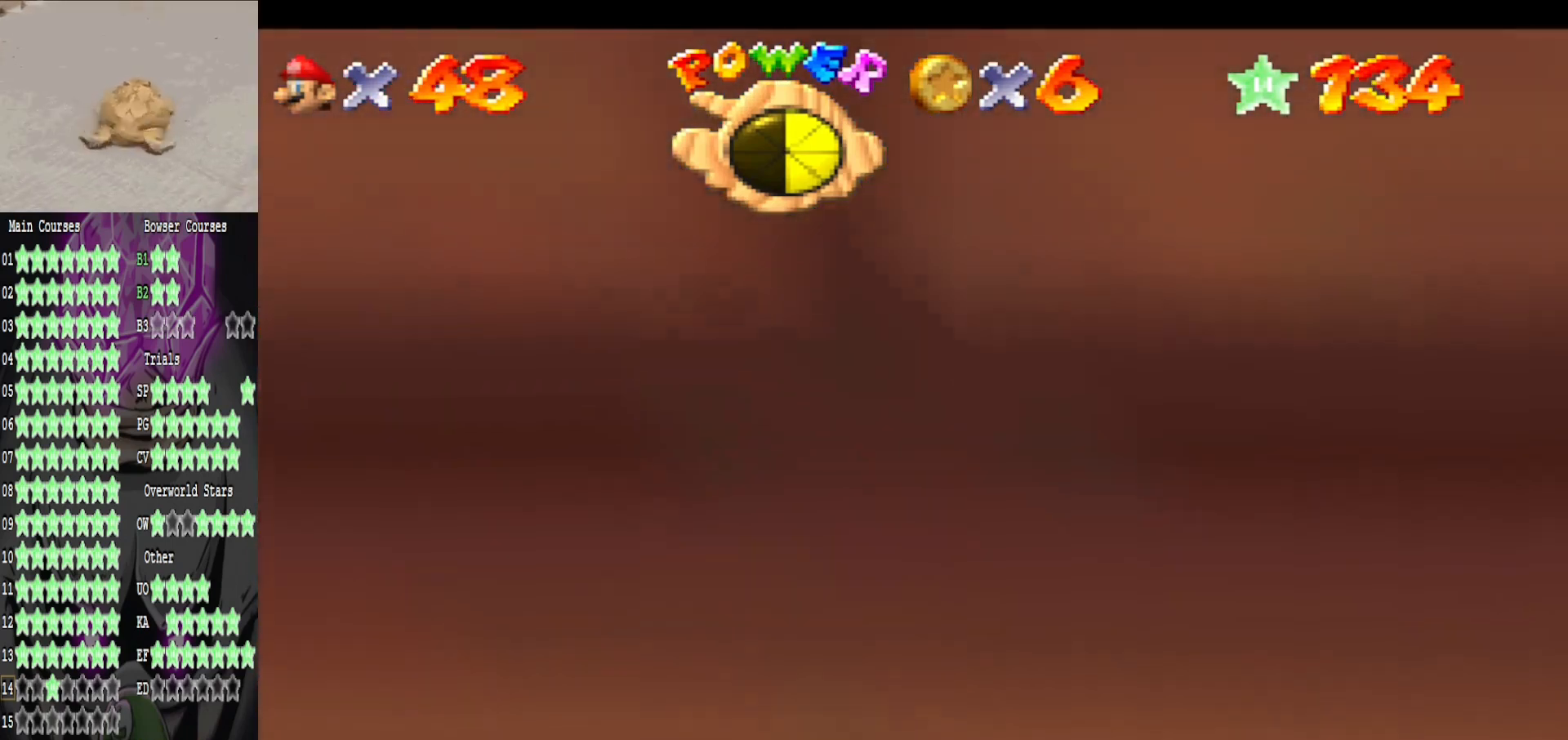
{"buttons": [], "left_stick": "center", "right_stick": "center", "events": [[240, "R2", "down"], [360, "R2", "up"]]}
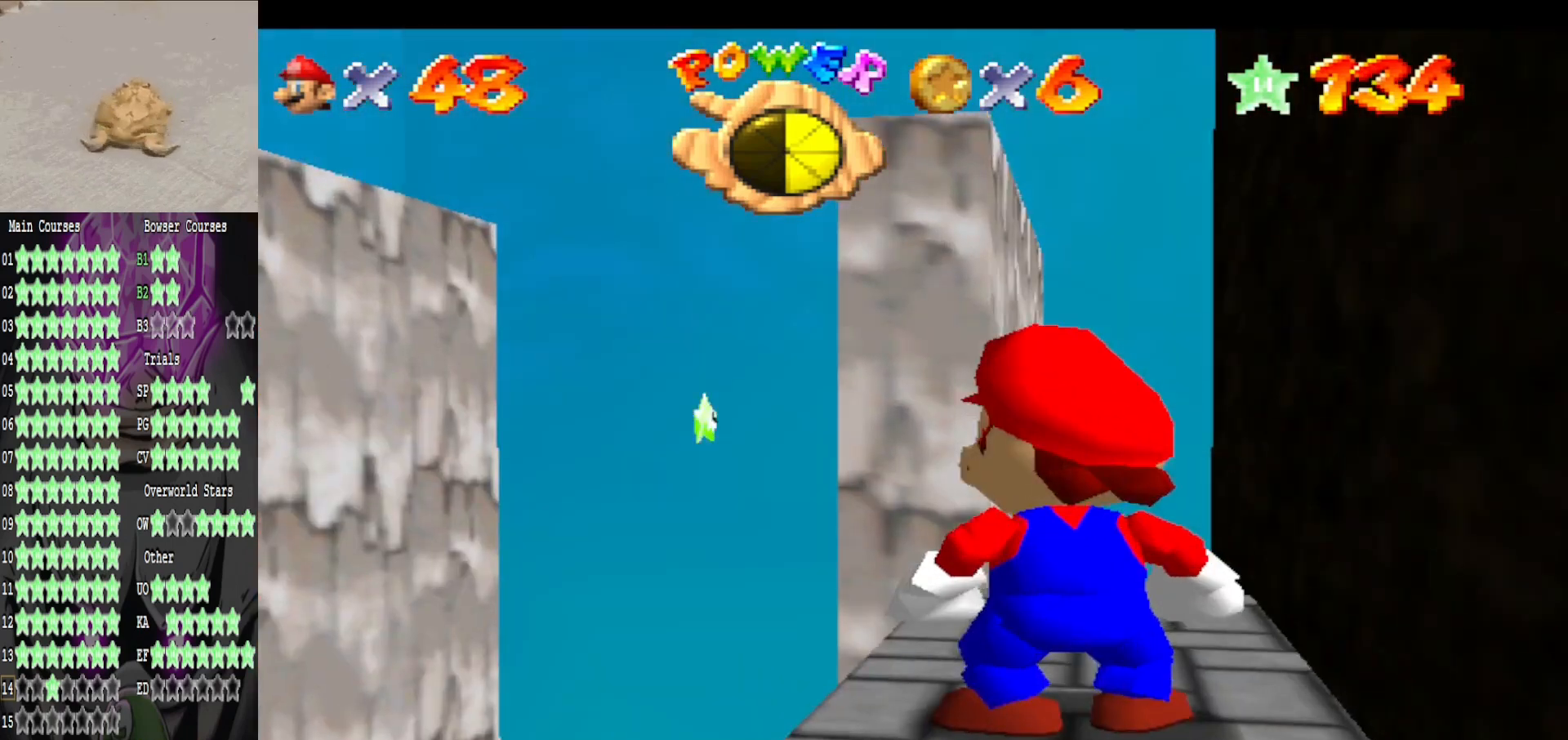
{"buttons": [], "left_stick": "center", "right_stick": "center", "events": [[320, "right_stick", "down"], [480, "right_stick", "center"]]}
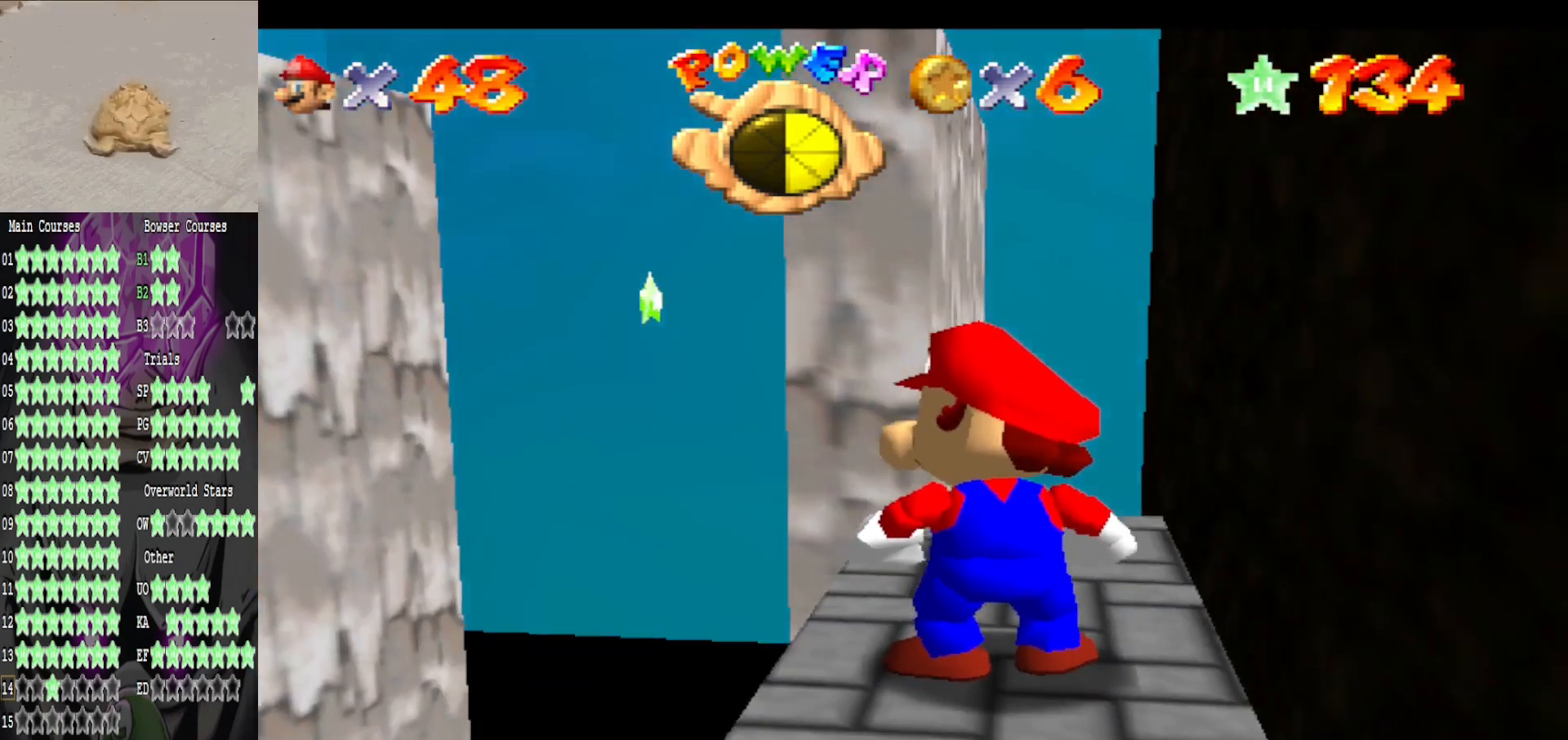
{"buttons": [], "left_stick": "center", "right_stick": "center", "events": []}
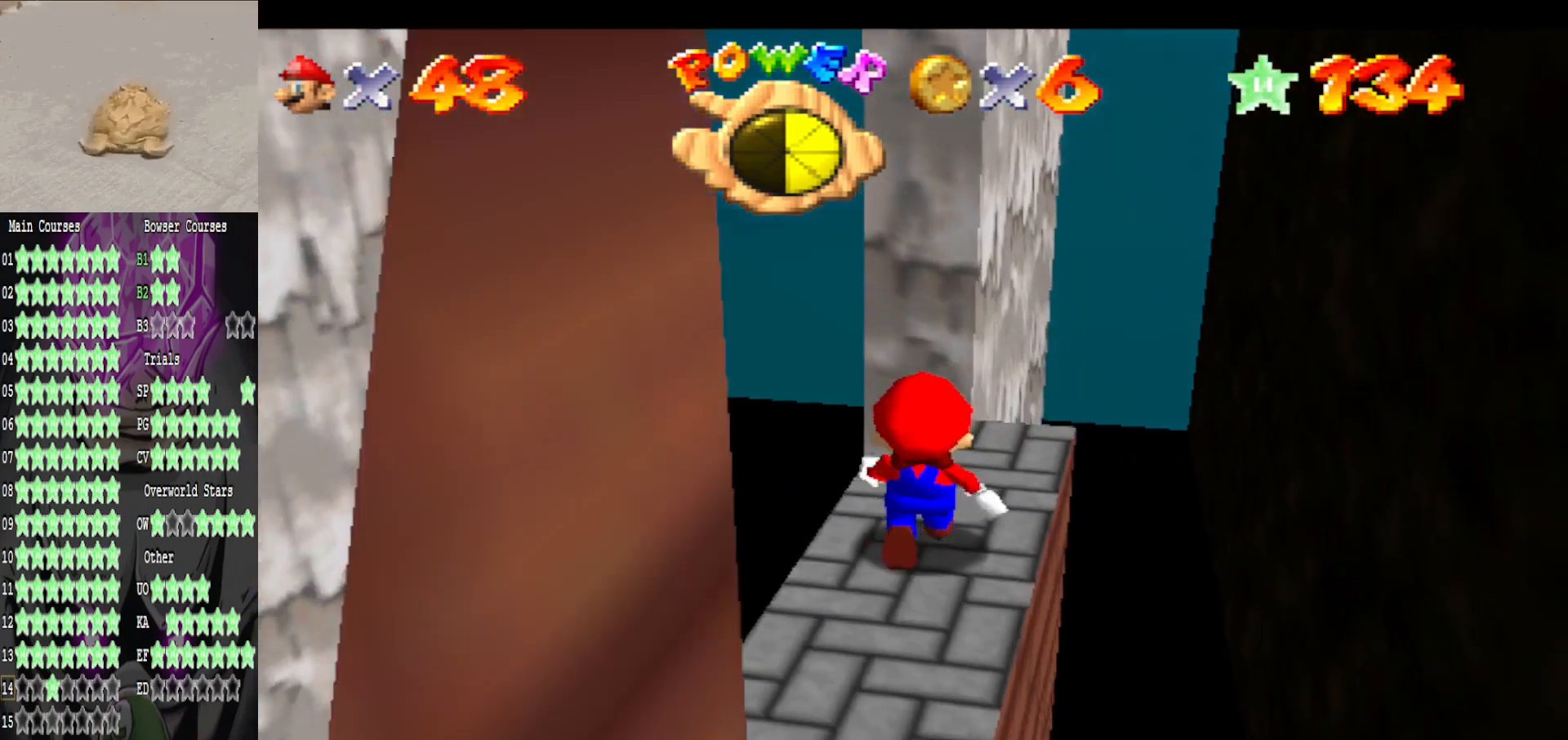
{"buttons": ["R2"], "left_stick": "center", "right_stick": "center", "events": [[520, "R2", "down"]]}
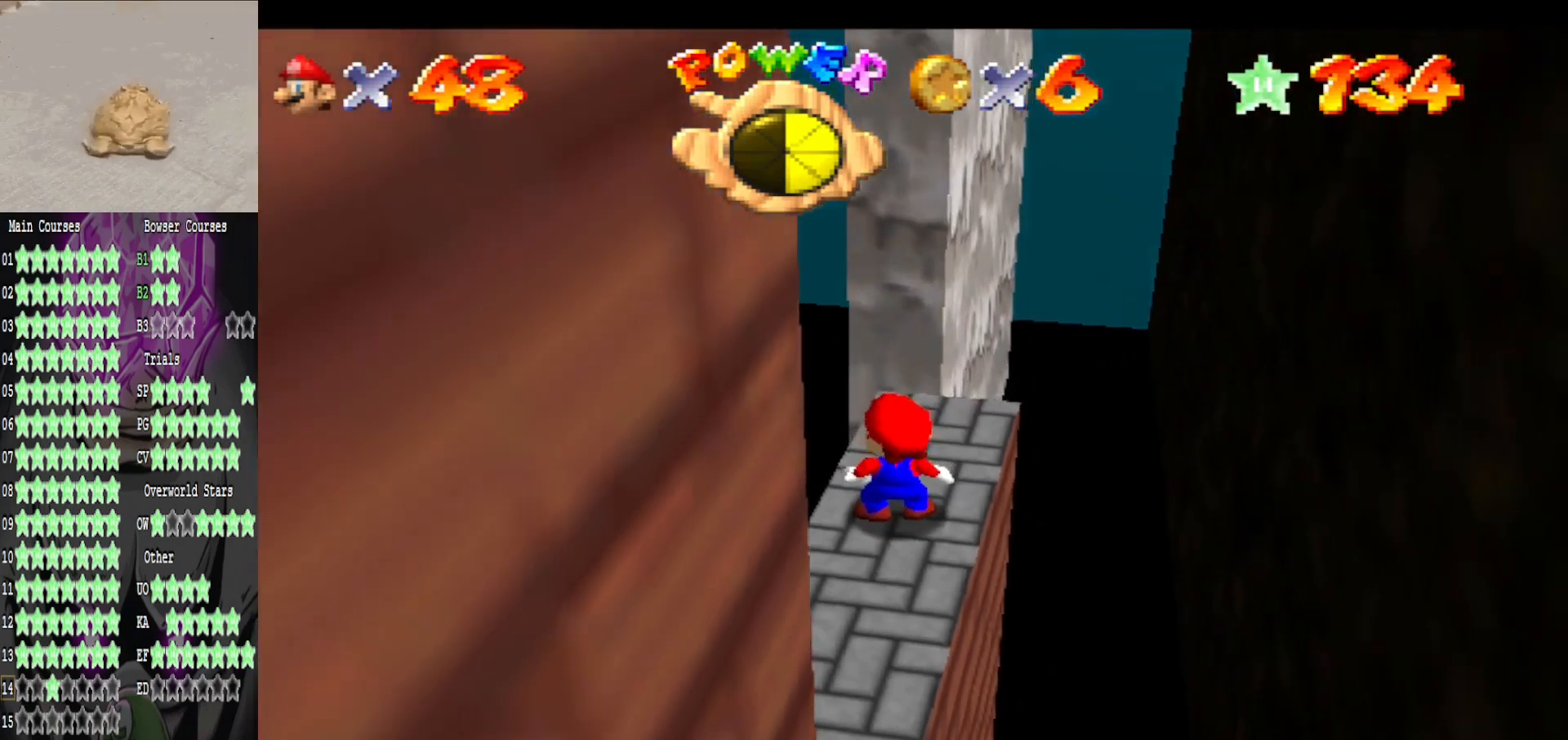
{"buttons": [], "left_stick": "center", "right_stick": "center", "events": [[120, "R2", "up"]]}
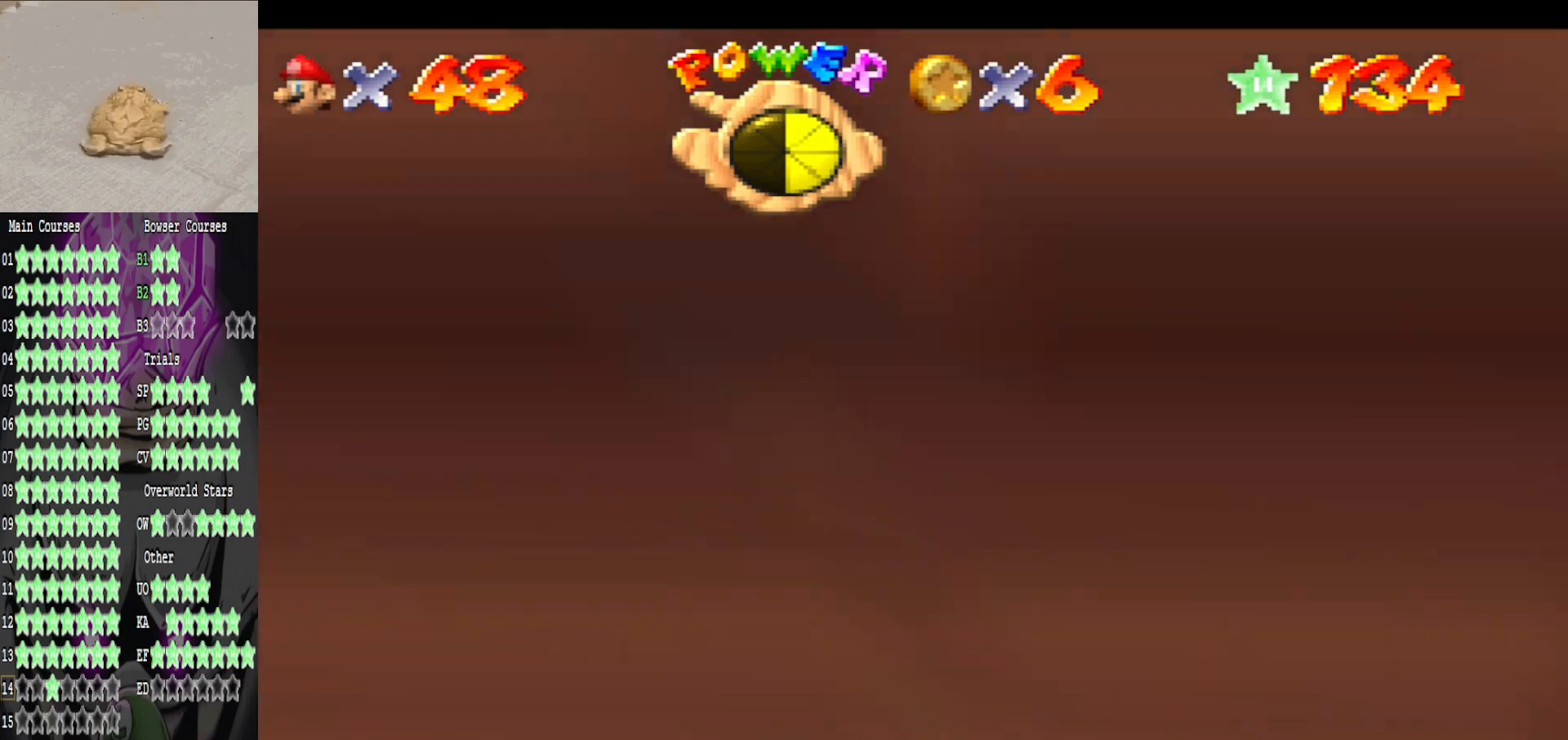
{"buttons": [], "left_stick": "up", "right_stick": "center", "events": [[520, "left_stick", "up"]]}
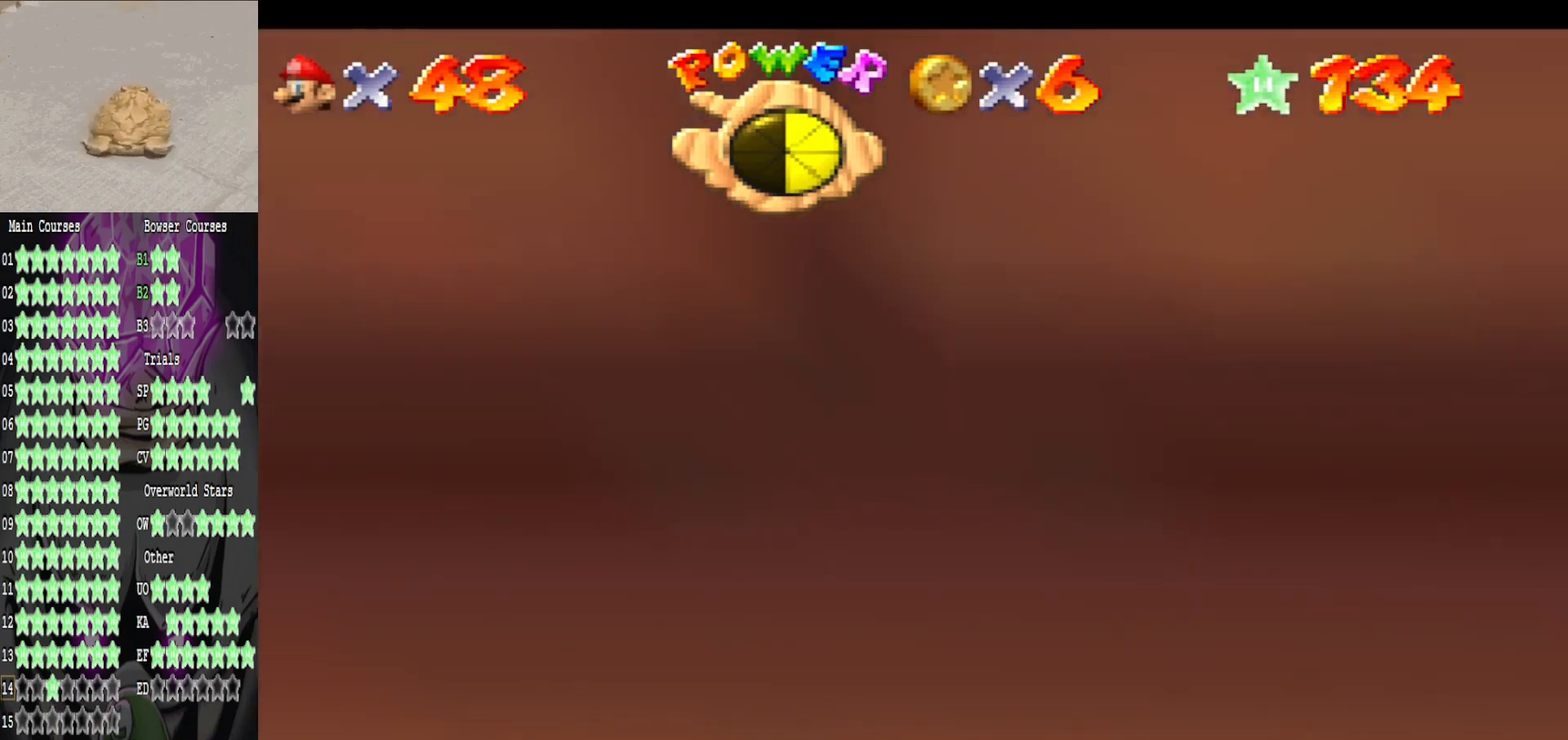
{"buttons": [], "left_stick": "center", "right_stick": "center", "events": [[160, "left_stick", "center"]]}
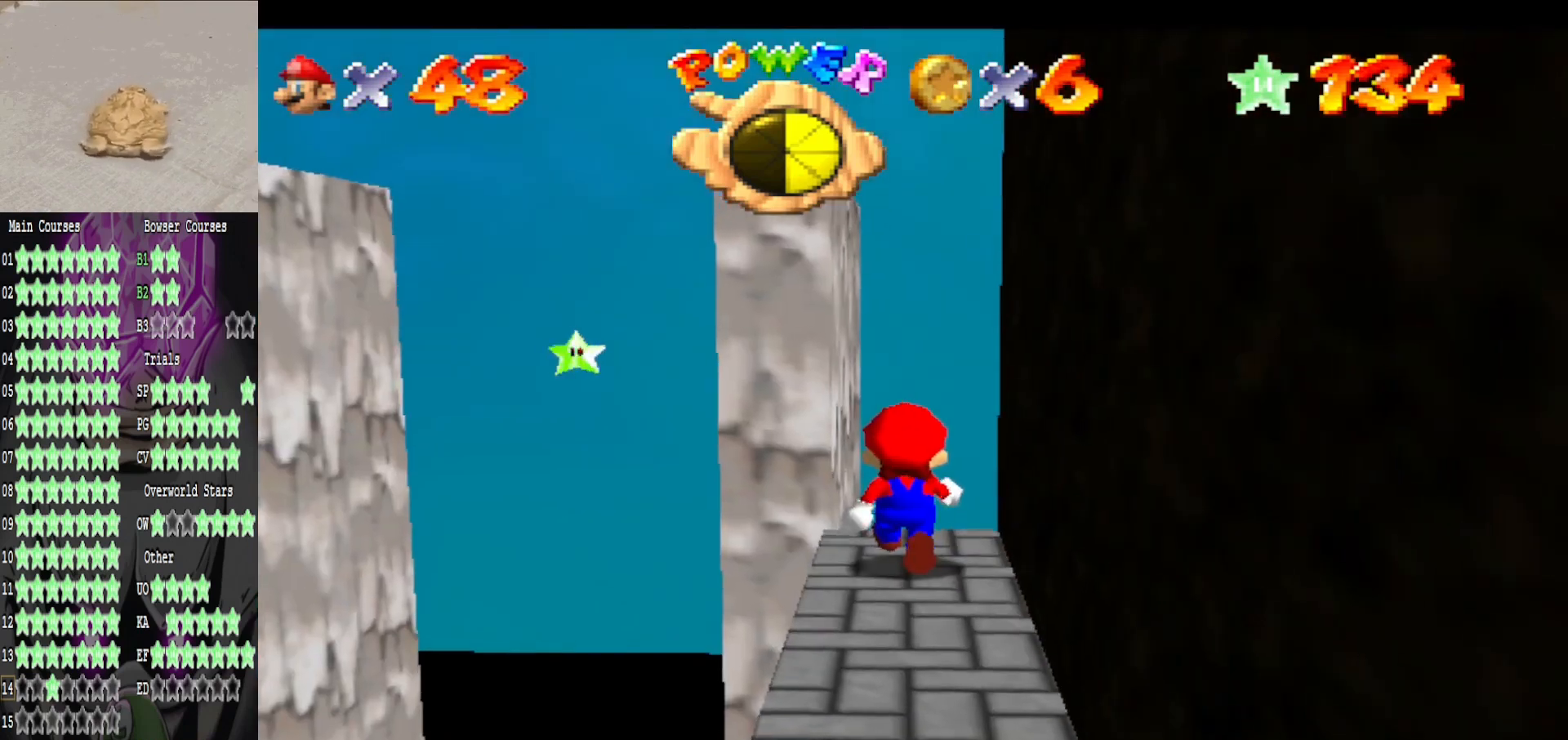
{"buttons": [], "left_stick": "down-right", "right_stick": "center", "events": [[280, "A", "down"], [320, "A", "up"], [400, "left_stick", "down-right"]]}
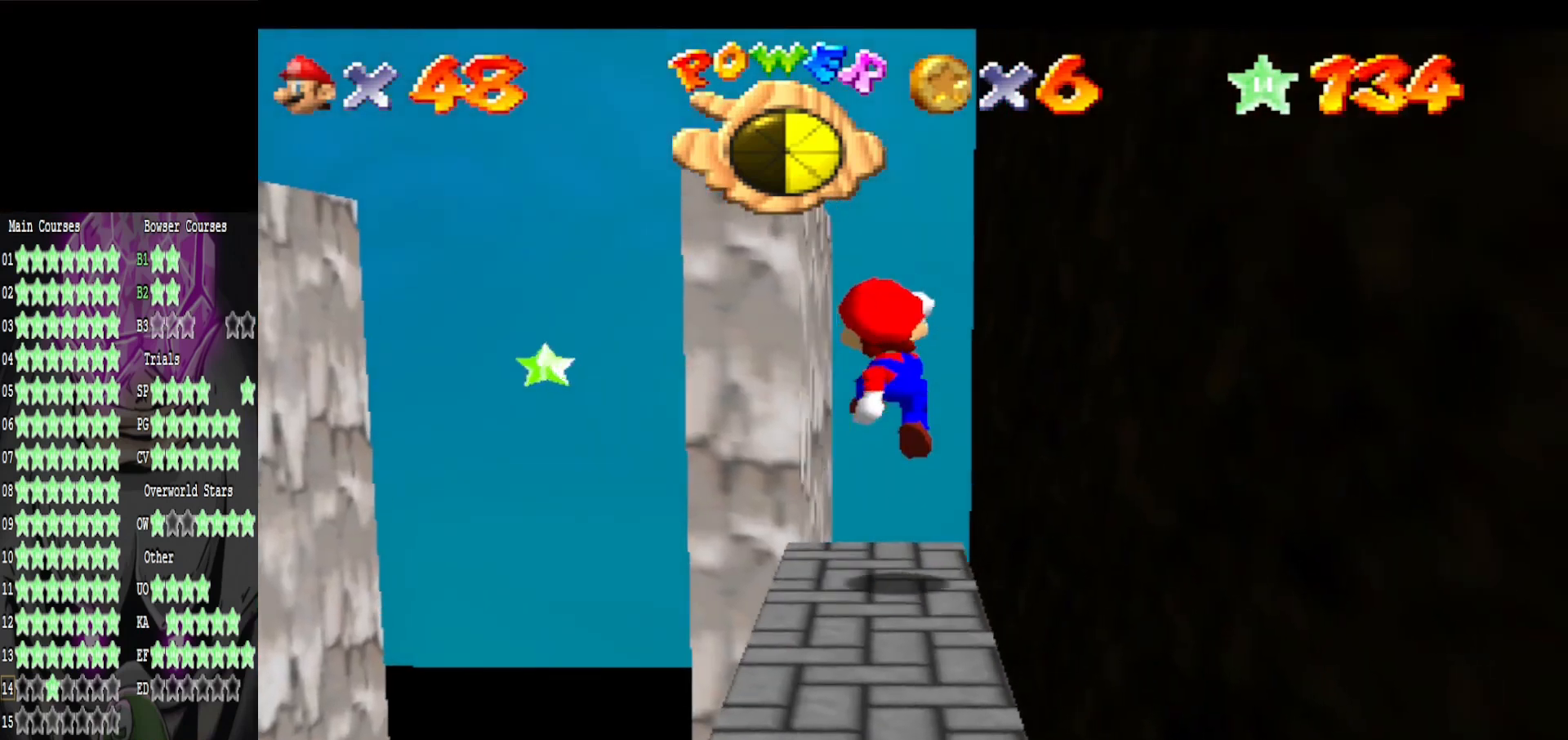
{"buttons": ["B"], "left_stick": "center", "right_stick": "center", "events": [[80, "left_stick", "center"], [360, "A", "down"], [400, "A", "up"], [400, "B", "down"]]}
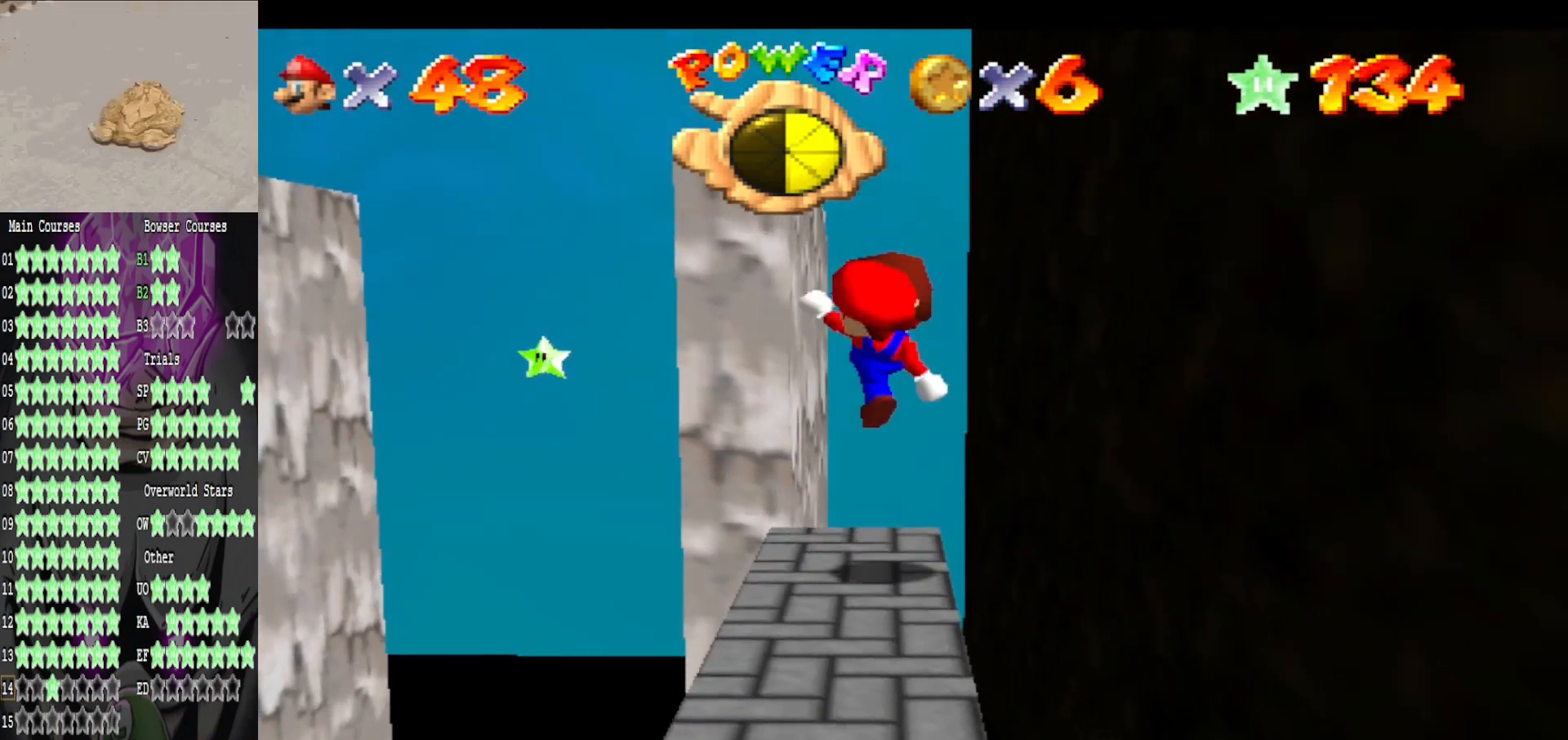
{"buttons": [], "left_stick": "center", "right_stick": "center", "events": [[40, "B", "up"], [200, "left_stick", "up-right"], [320, "left_stick", "center"]]}
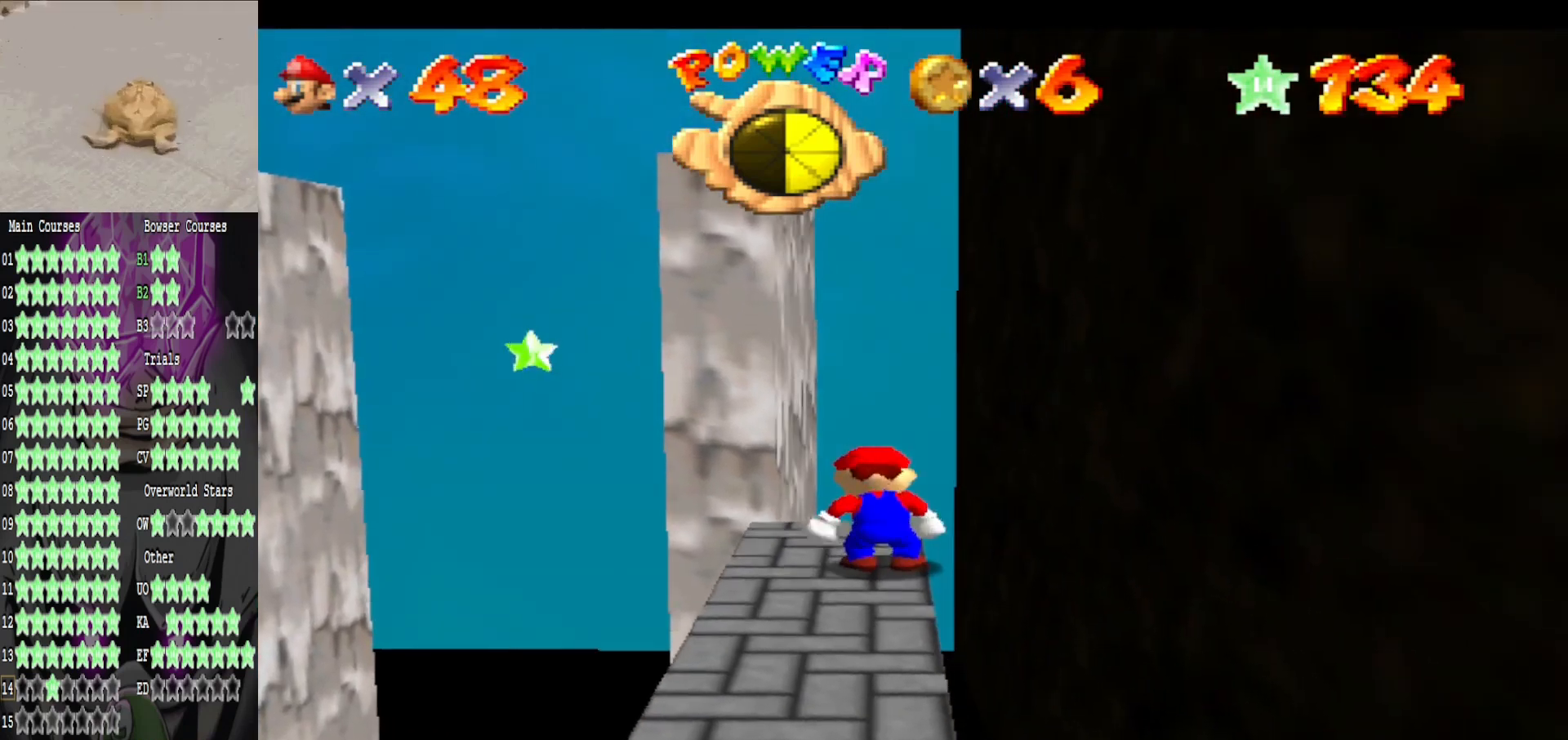
{"buttons": [], "left_stick": "up-left", "right_stick": "center", "events": [[40, "left_stick", "up"], [200, "left_stick", "up-left"]]}
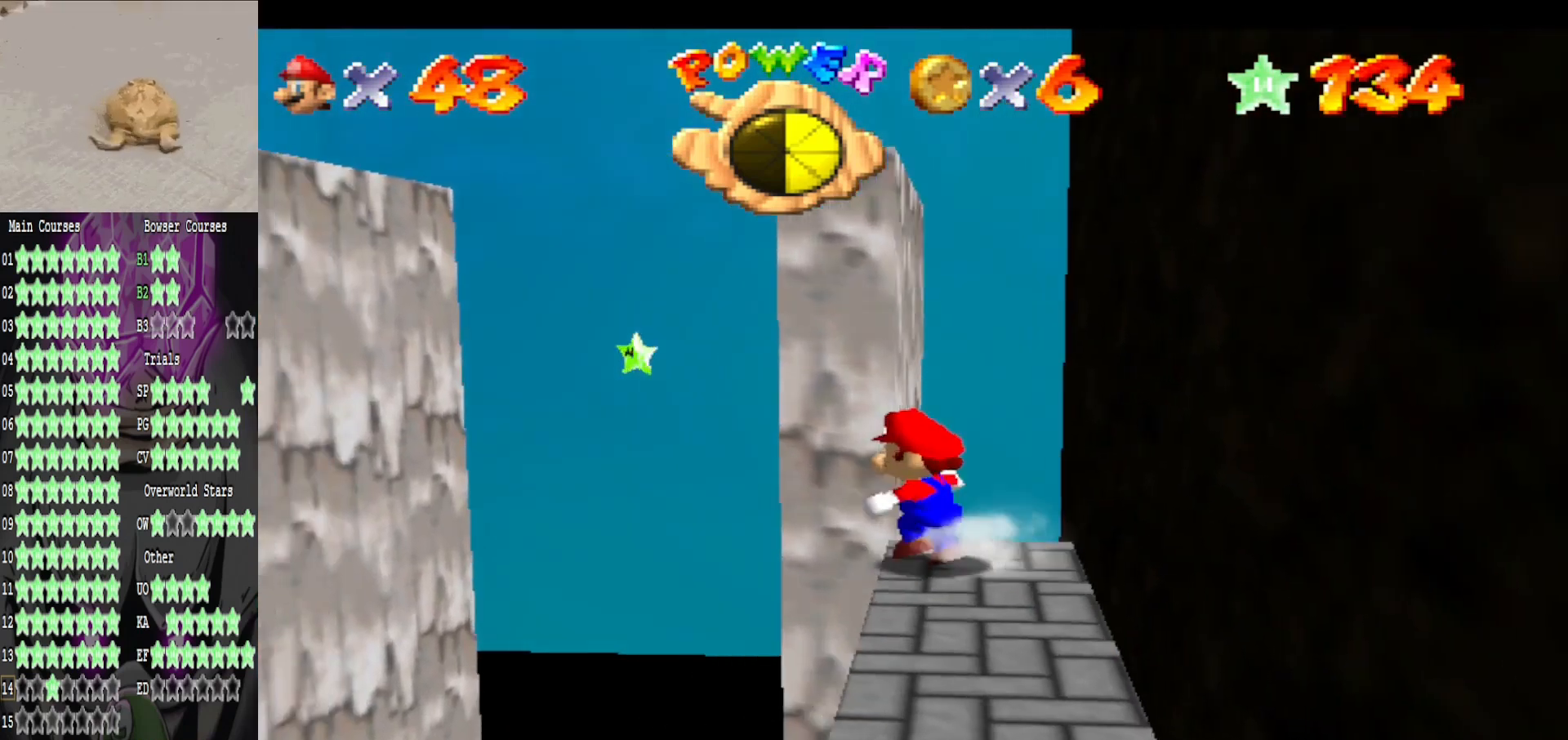
{"buttons": [], "left_stick": "up-left", "right_stick": "center", "events": [[40, "A", "down"], [40, "L2", "down"], [80, "L3", "down"], [160, "L3", "up"], [240, "L2", "up"], [320, "A", "up"]]}
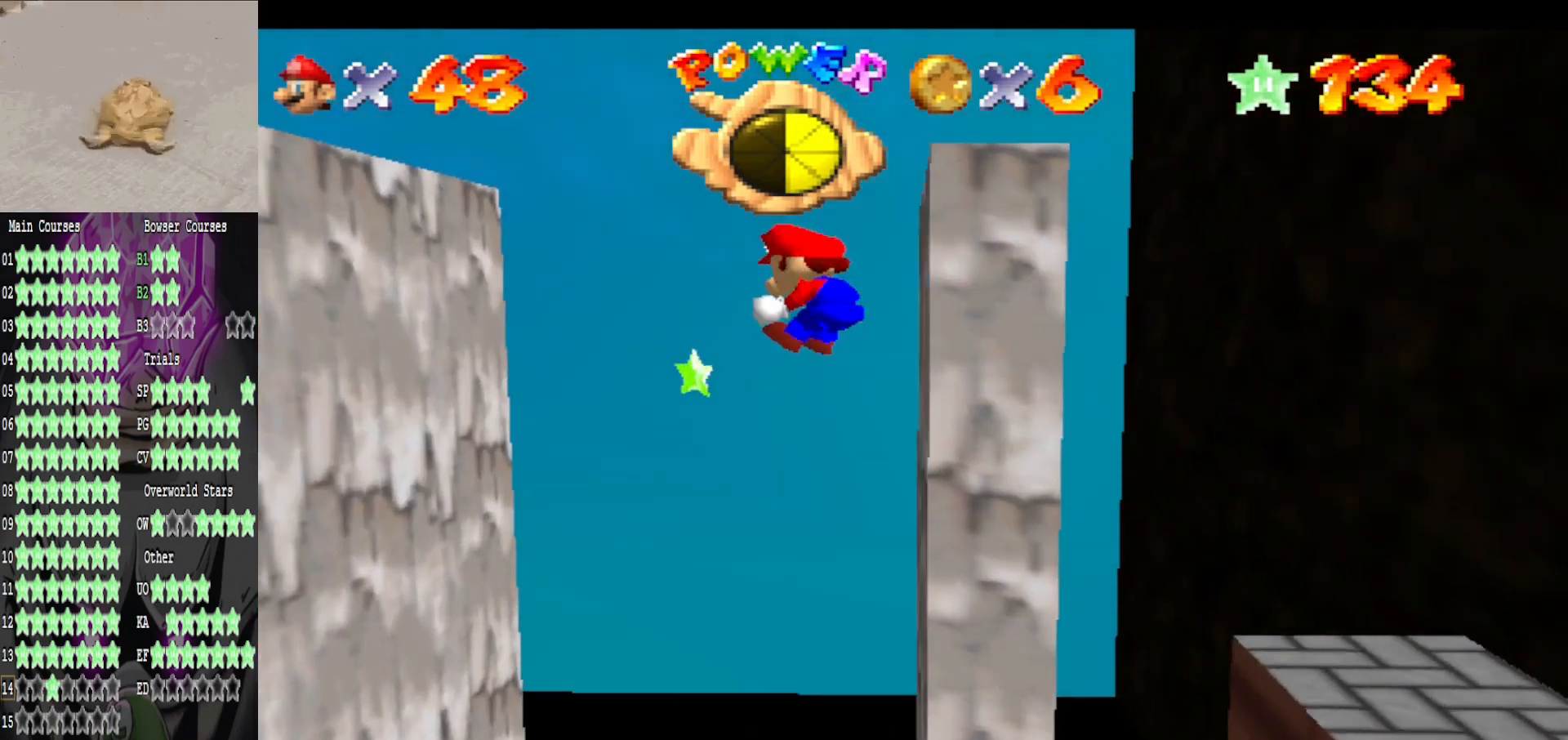
{"buttons": [], "left_stick": "up", "right_stick": "center", "events": [[480, "left_stick", "up"]]}
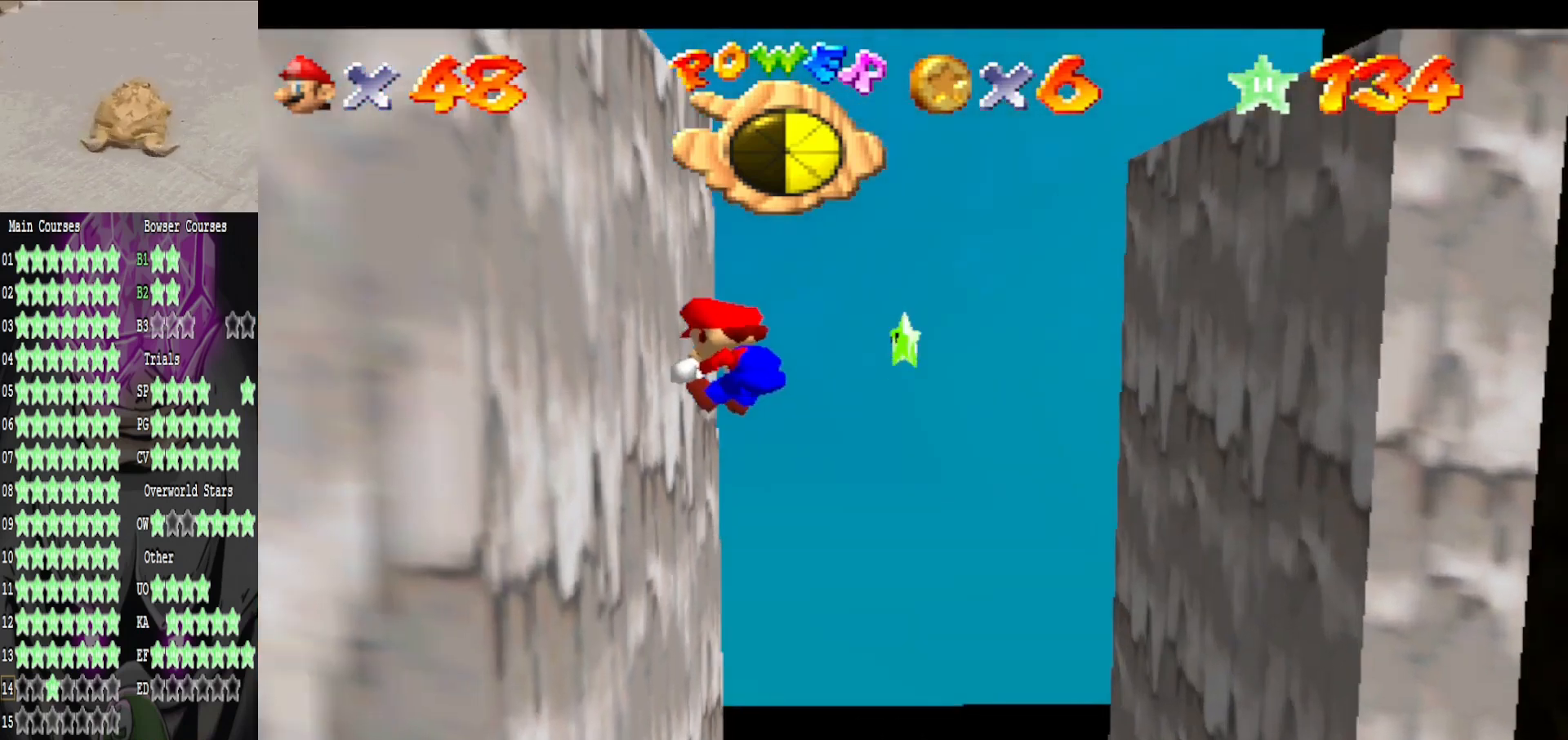
{"buttons": [], "left_stick": "up", "right_stick": "center", "events": [[160, "A", "down"], [520, "A", "up"]]}
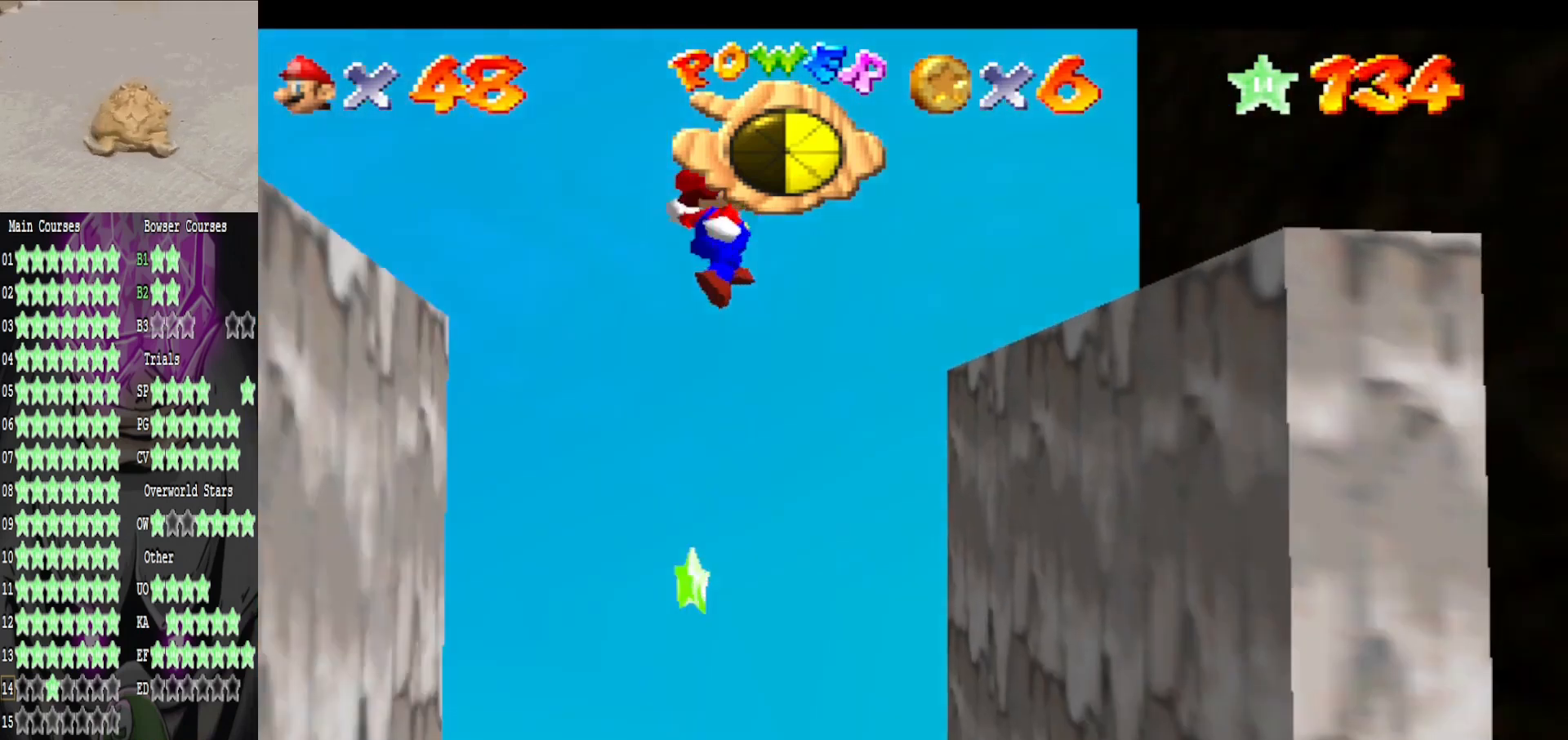
{"buttons": [], "left_stick": "up", "right_stick": "center", "events": [[200, "left_stick", "up-right"], [440, "left_stick", "up"]]}
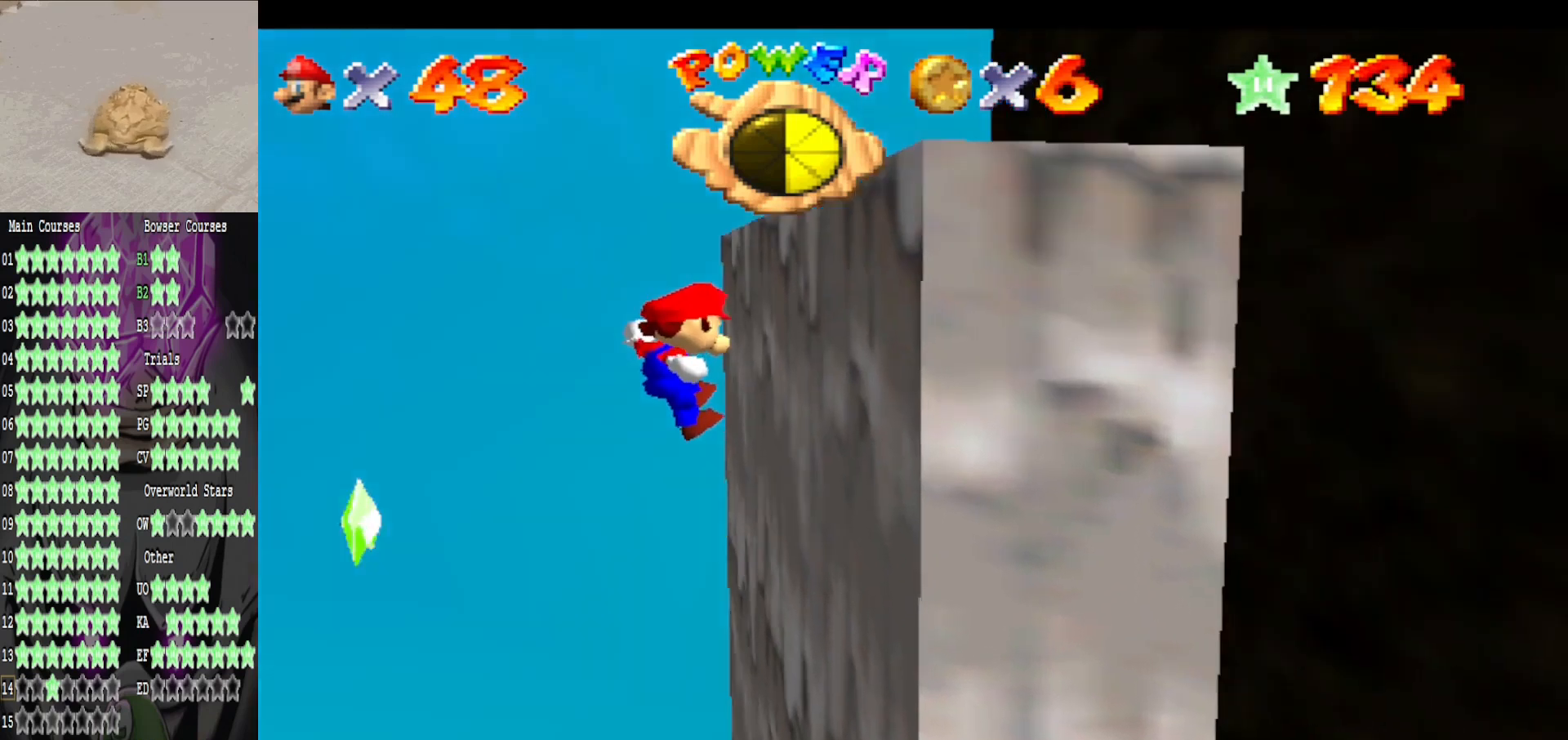
{"buttons": [], "left_stick": "up-right", "right_stick": "center", "events": [[160, "A", "down"], [240, "left_stick", "up-left"], [320, "A", "up"], [360, "left_stick", "center"], [480, "left_stick", "up-right"]]}
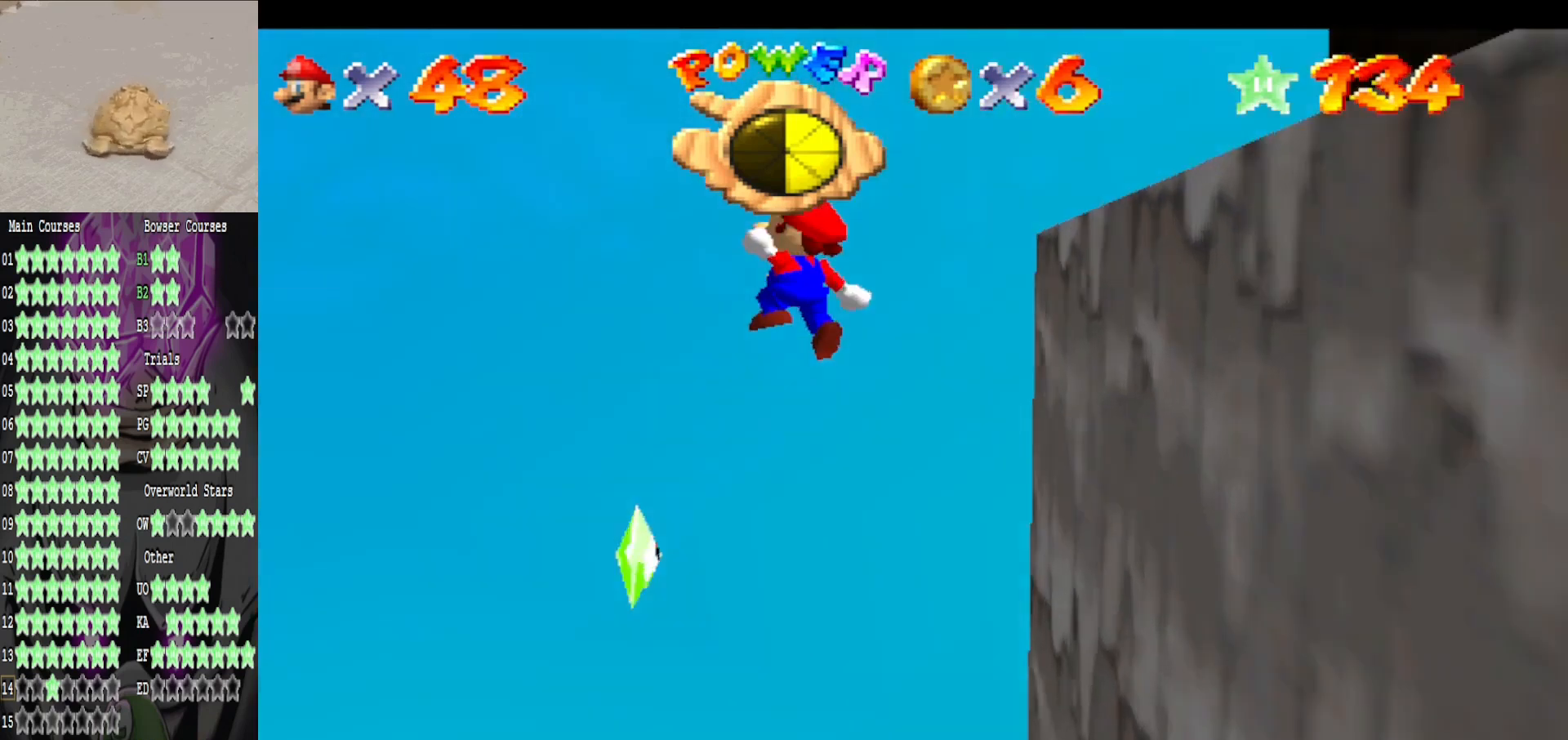
{"buttons": [], "left_stick": "up", "right_stick": "center", "events": [[120, "left_stick", "down-right"], [240, "left_stick", "up"]]}
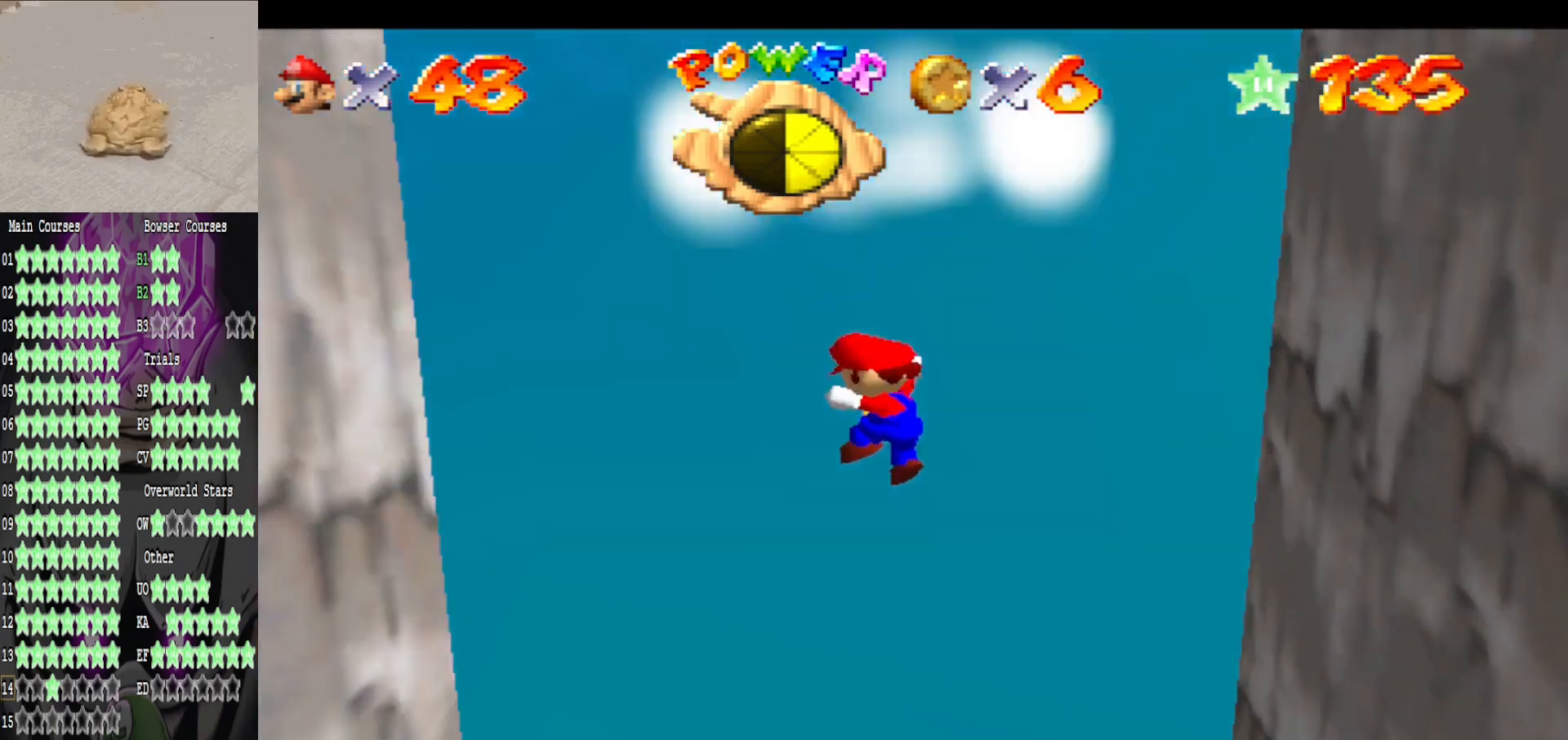
{"buttons": [], "left_stick": "center", "right_stick": "center", "events": [[240, "left_stick", "center"]]}